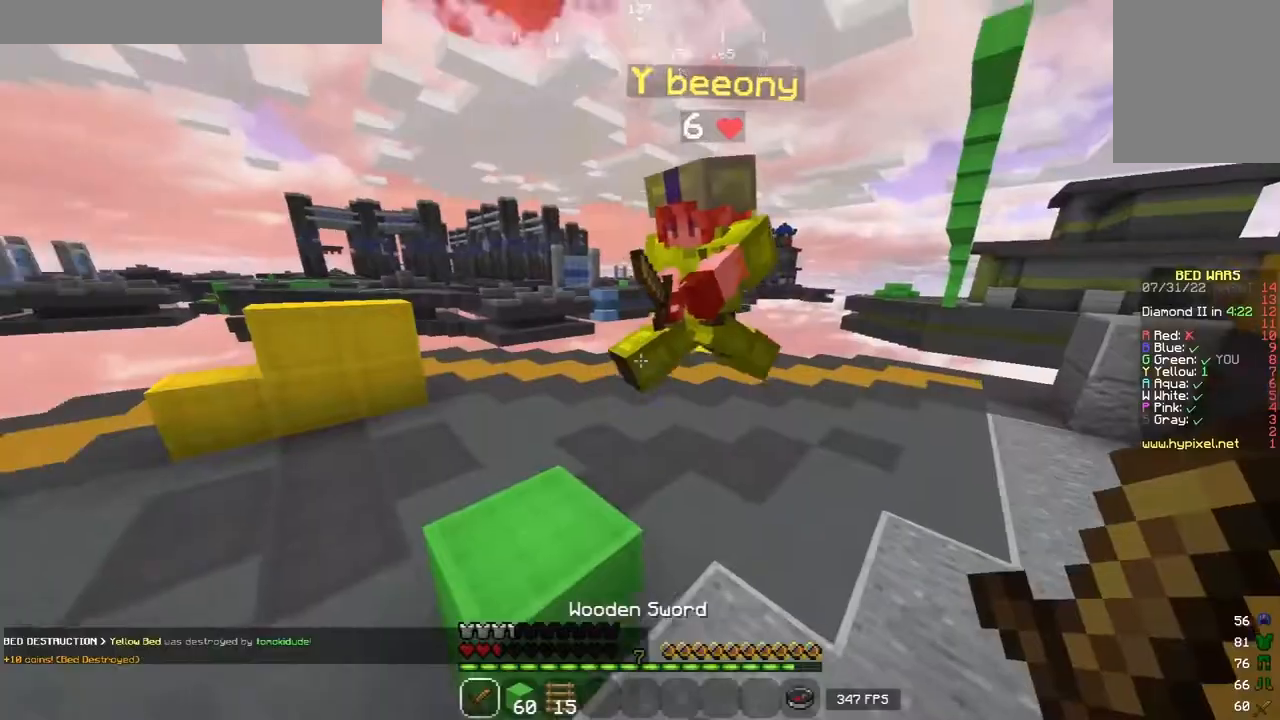
Gameplay with keyboard and mouse; each line is a JSON object with the keys and mouse buttons held at the frame after it. "events" lists presses ("down") and releases ("up") of "a", "d", "s", "w", "mouse_left" and "mouse_right" between this image and that frame as [ms after this image, input, new state], when the widget could be followed in between. "mouse_left", "mouse_right" = the "left", "right" buttons of the "mouse" list. No other keys are recorded. Fast repeated clicks can show as one long hold. Mouse movement is not recorded.
{"keys": ["d", "w"], "mouse": ["left"], "events": [[20, "mouse_left", "up"], [80, "w", "down"], [120, "mouse_left", "down"], [160, "d", "up"], [220, "w", "up"], [300, "w", "down"], [400, "d", "down"]]}
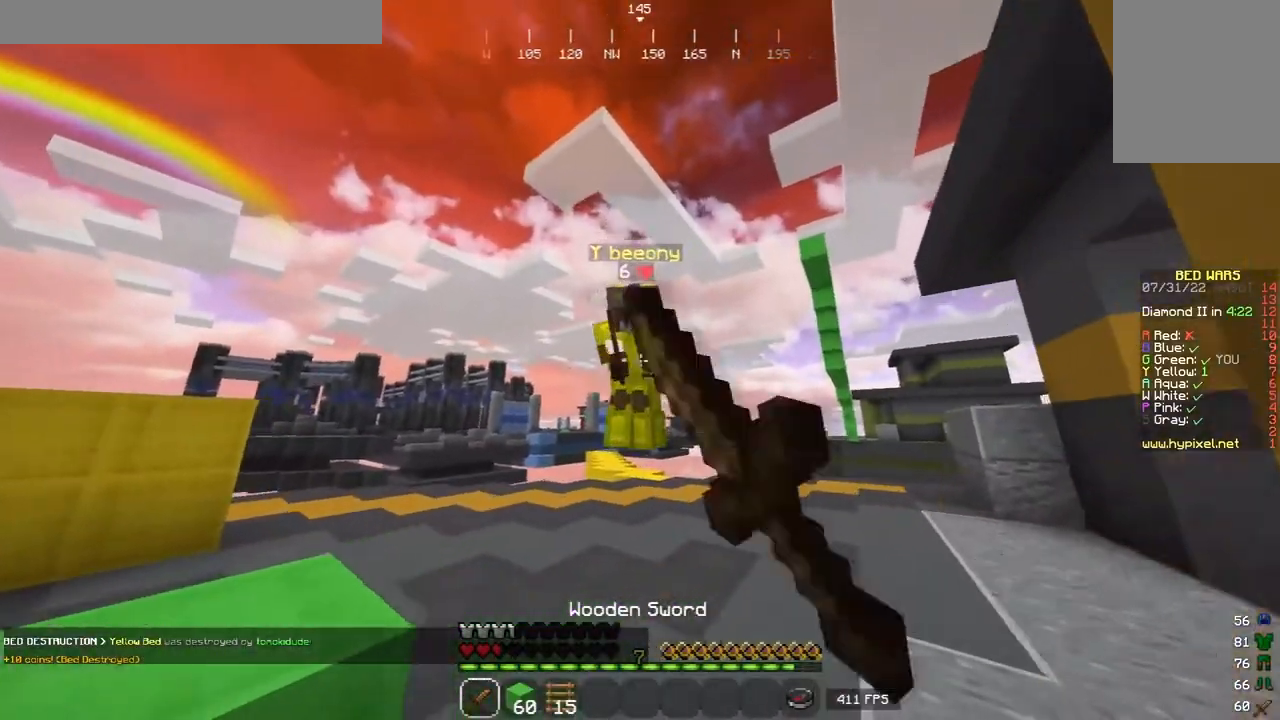
{"keys": ["d"], "mouse": ["left"], "events": [[60, "mouse_left", "up"], [140, "mouse_left", "down"], [360, "mouse_left", "up"], [460, "mouse_left", "down"], [480, "w", "up"]]}
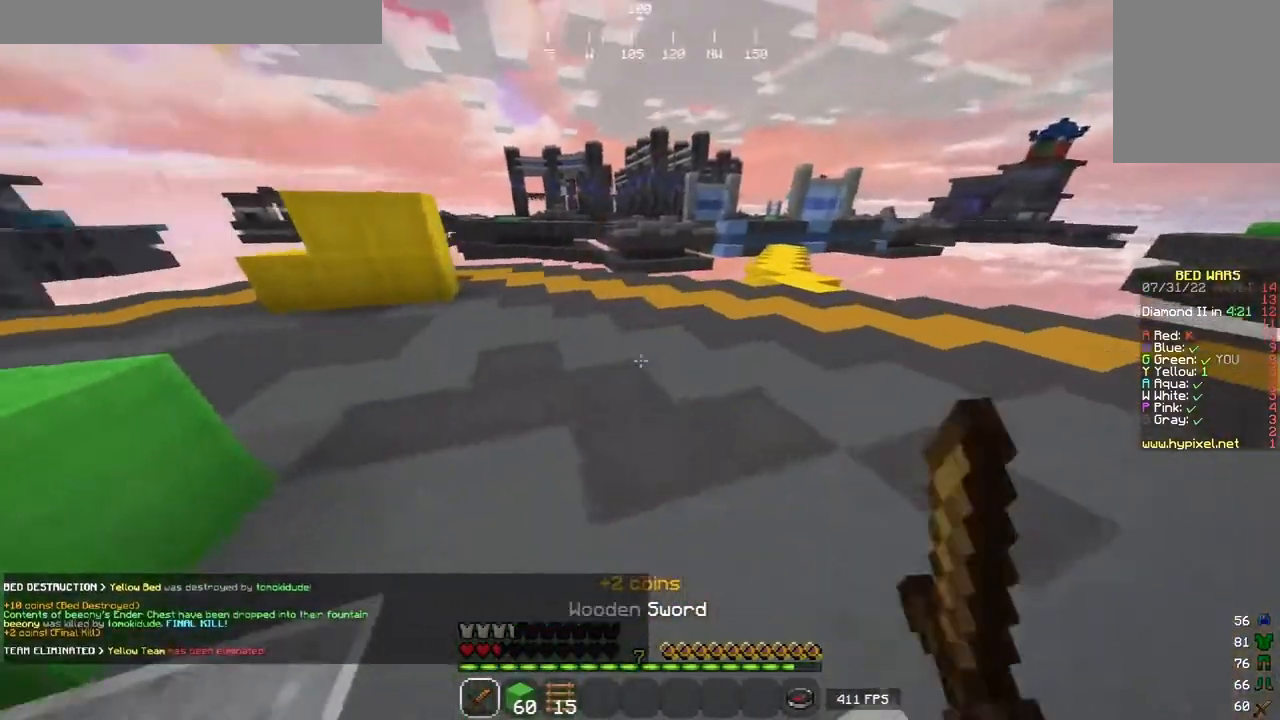
{"keys": ["a", "w"], "mouse": [], "events": [[80, "w", "down"], [220, "mouse_left", "up"], [240, "d", "up"], [260, "a", "down"]]}
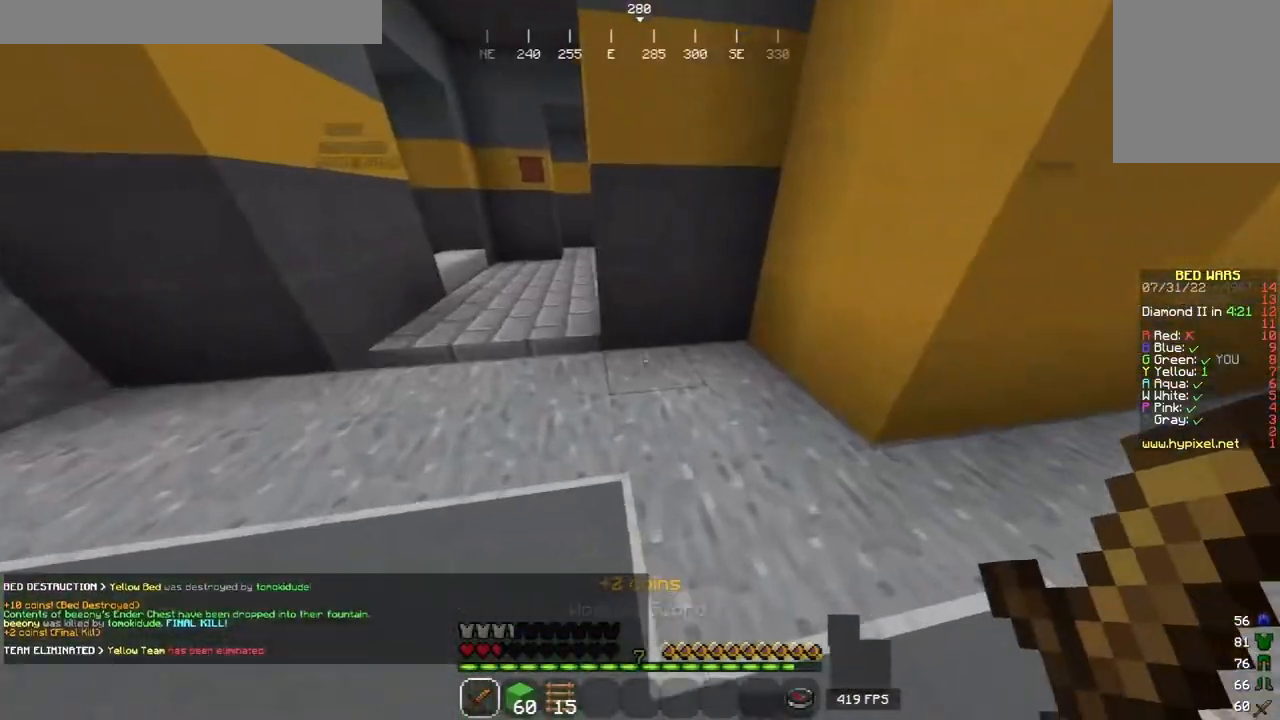
{"keys": ["w"], "mouse": [], "events": [[240, "a", "up"]]}
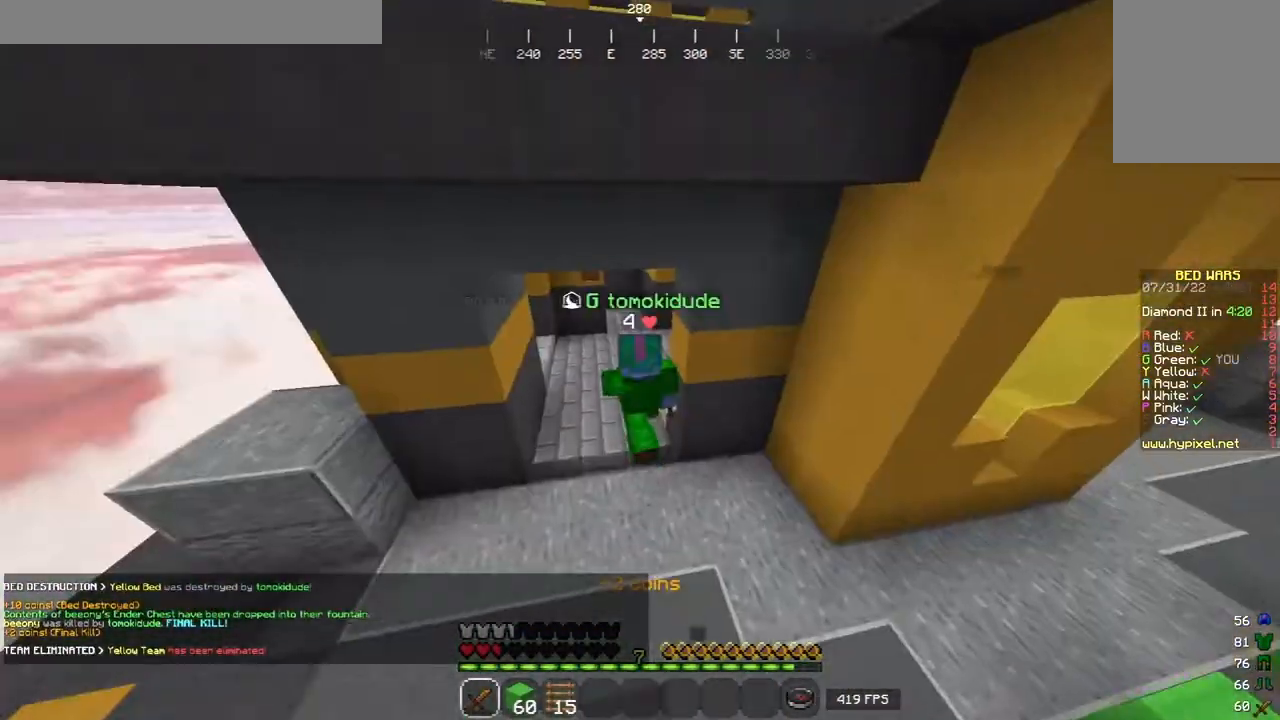
{"keys": ["w"], "mouse": [], "events": [[140, "mouse_right", "down"], [280, "mouse_right", "up"]]}
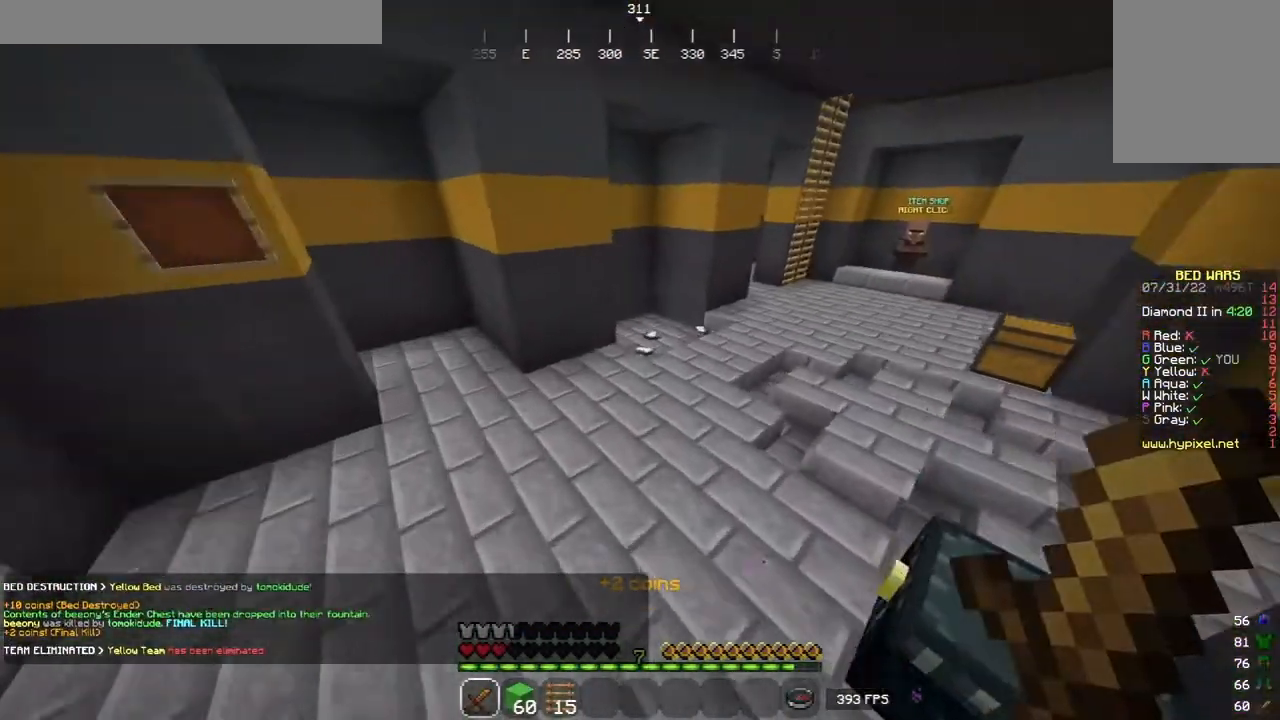
{"keys": ["w"], "mouse": []}
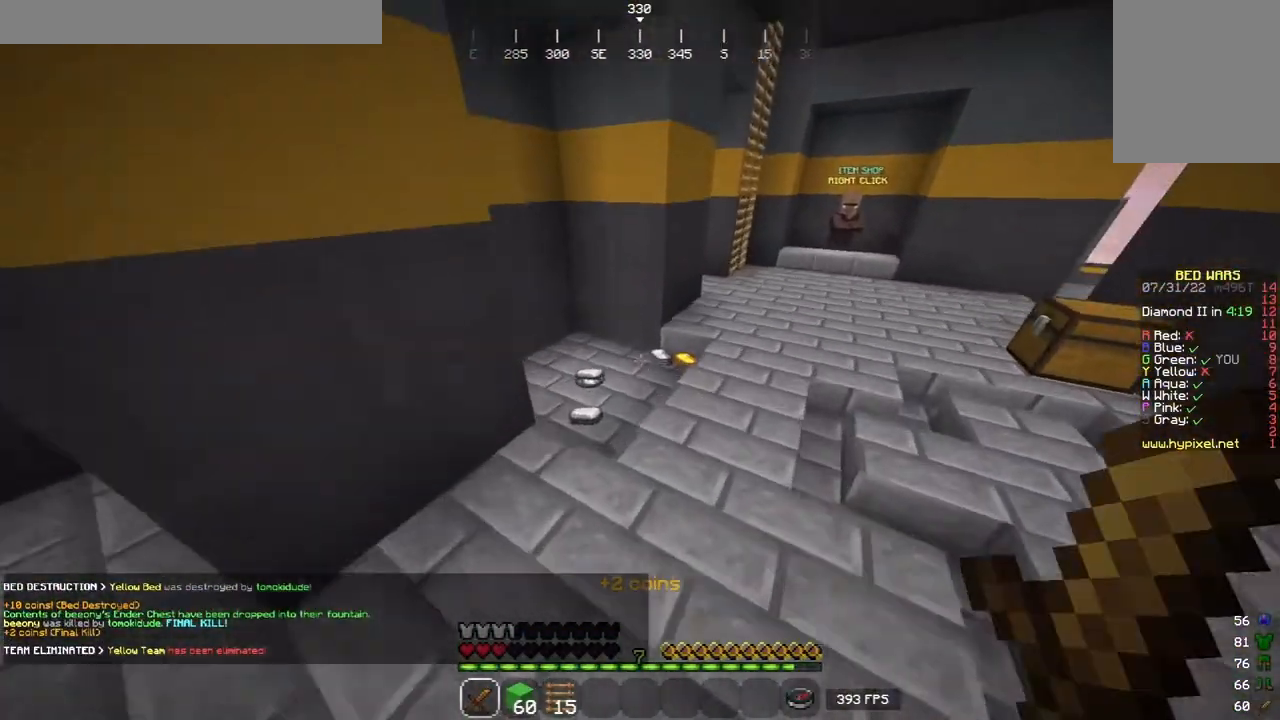
{"keys": ["w"], "mouse": [], "events": []}
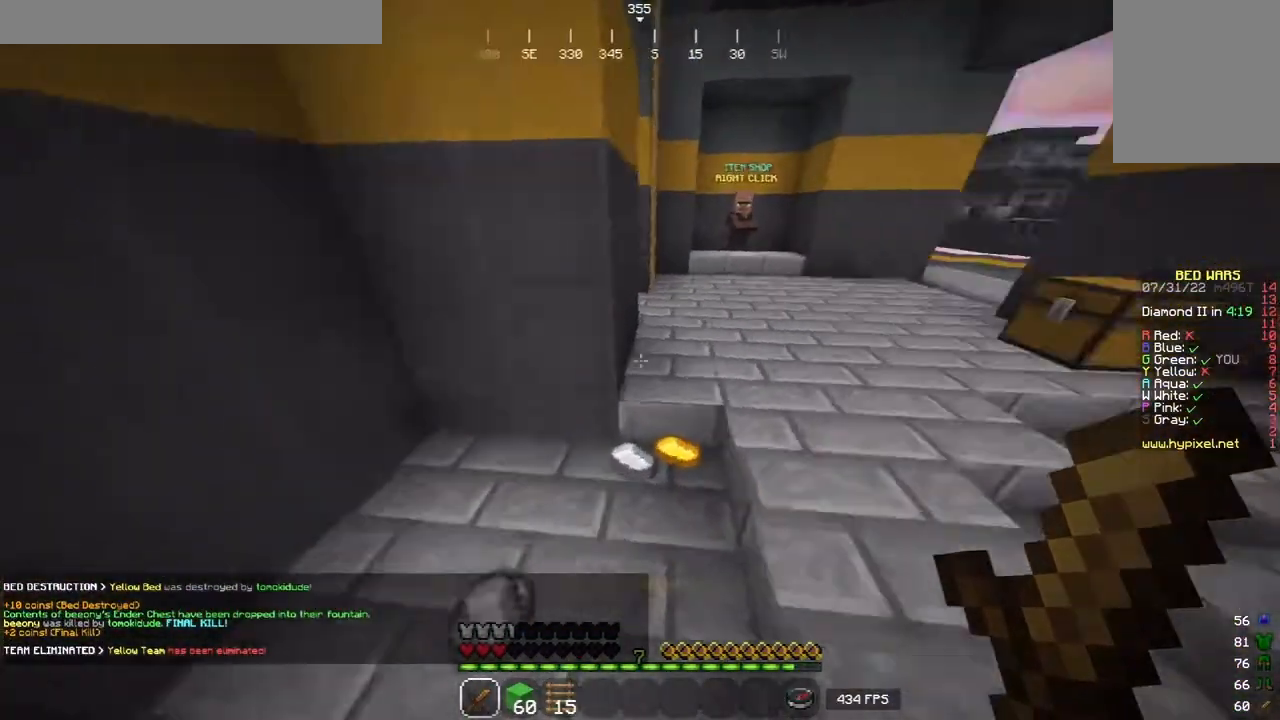
{"keys": ["d", "w"], "mouse": [], "events": [[260, "d", "down"]]}
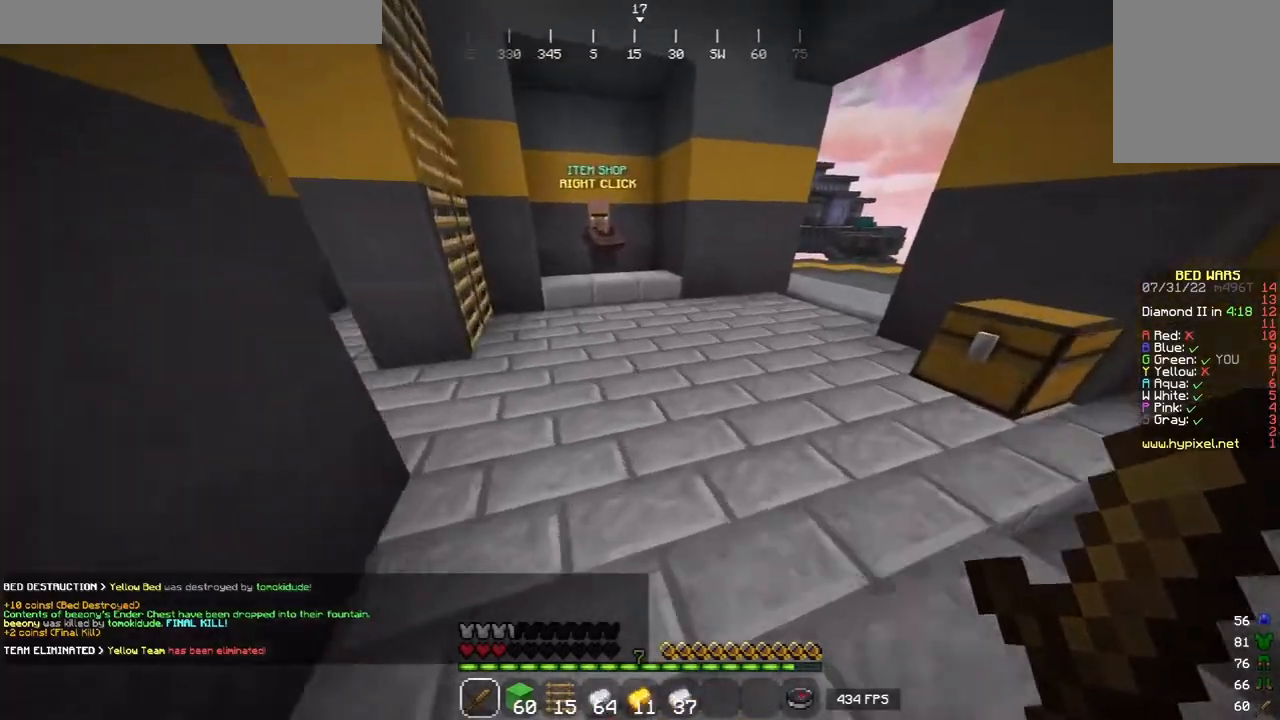
{"keys": ["d", "w"], "mouse": [], "events": [[40, "d", "up"], [480, "d", "down"]]}
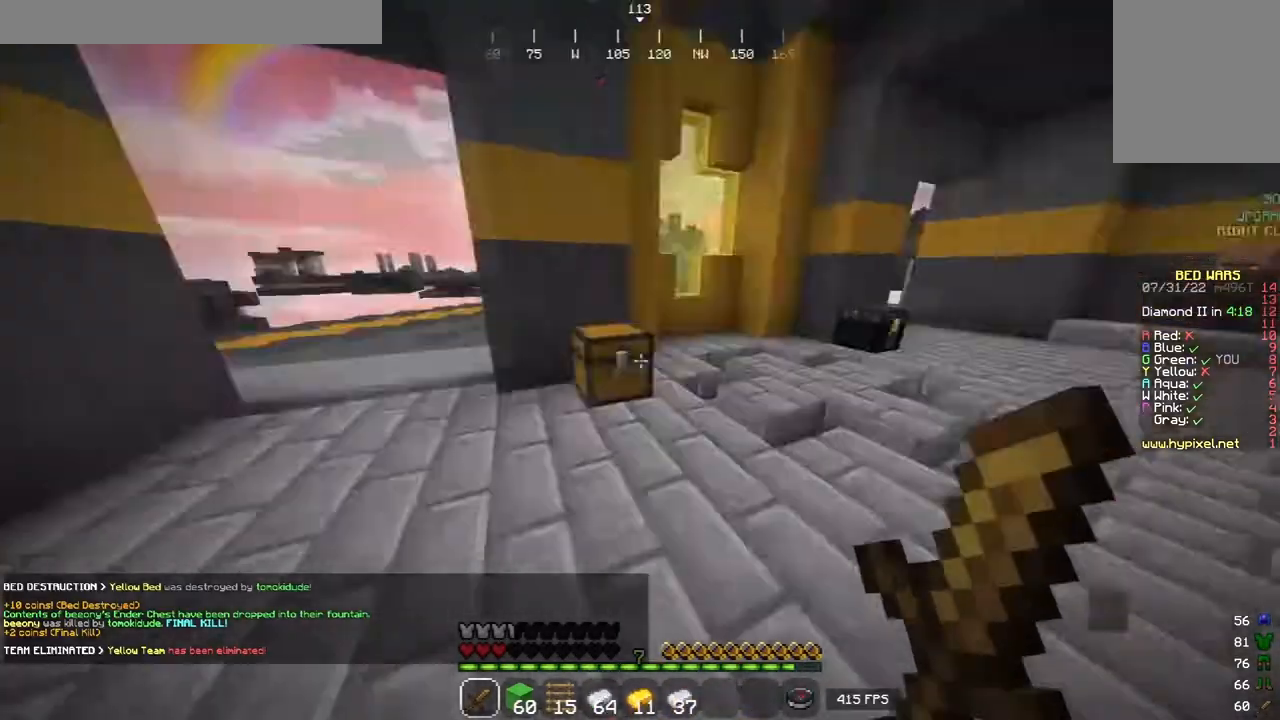
{"keys": ["w"], "mouse": [], "events": [[340, "d", "up"]]}
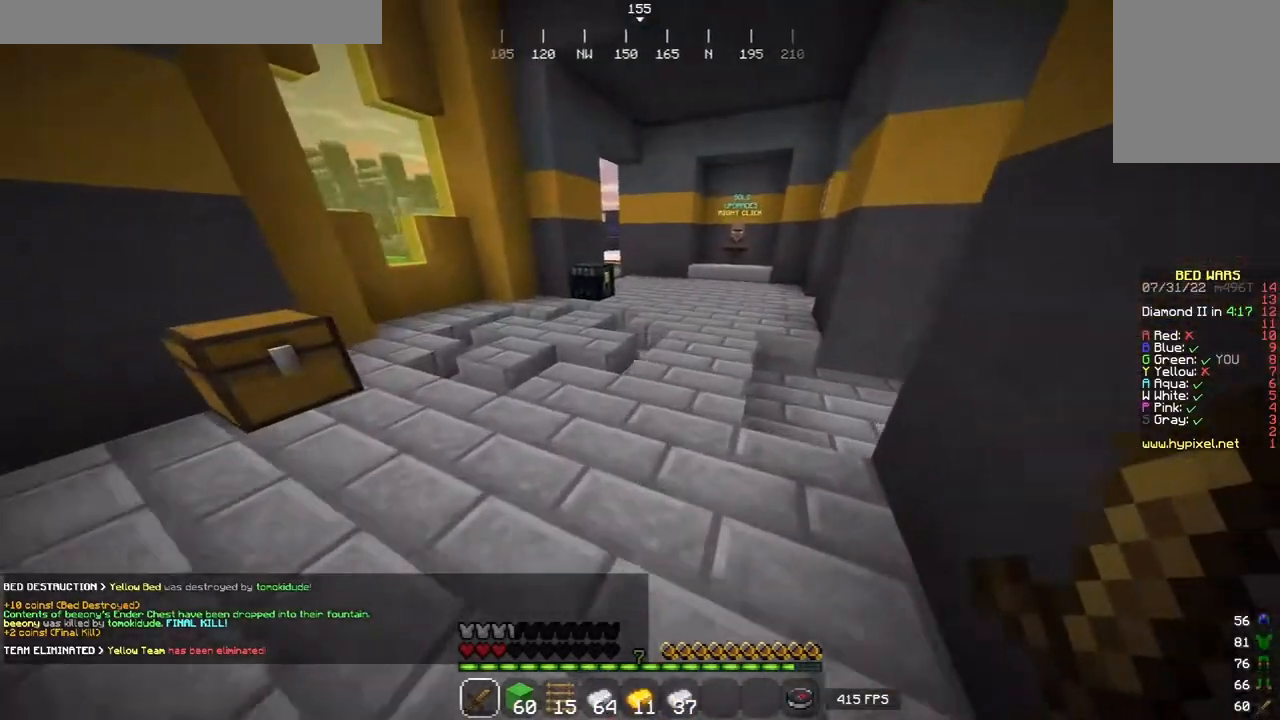
{"keys": ["w"], "mouse": [], "events": []}
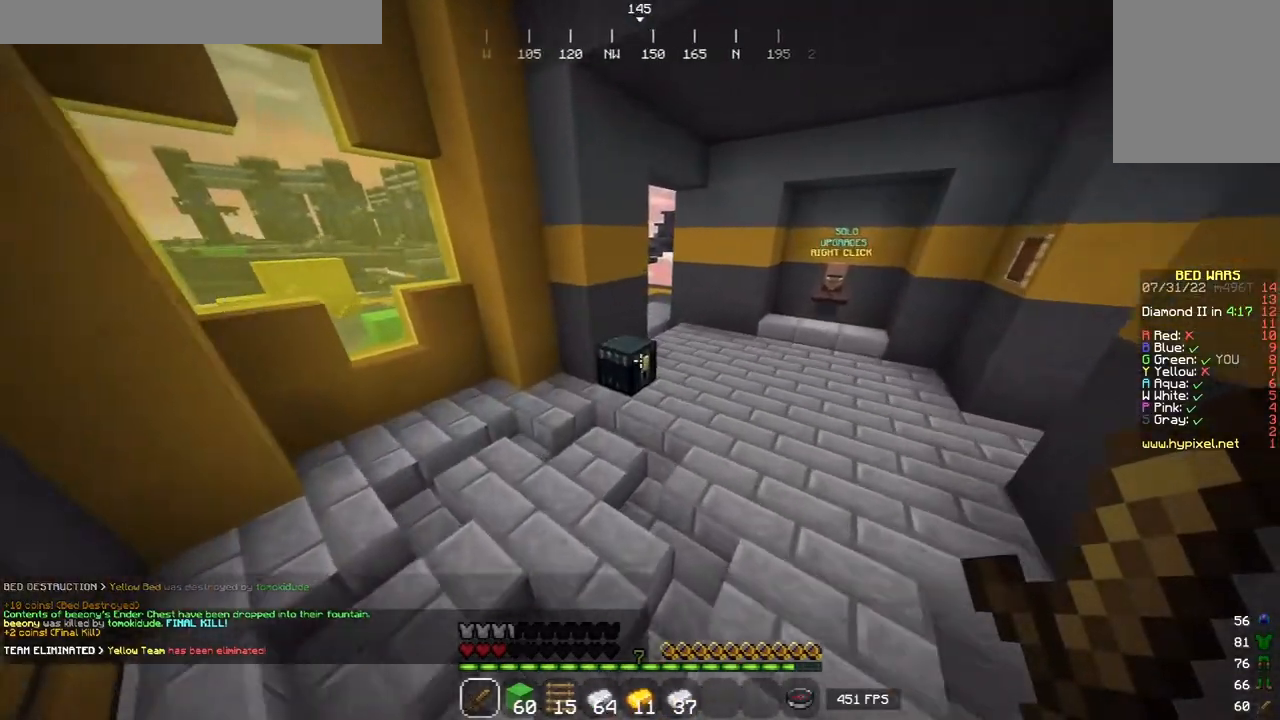
{"keys": [], "mouse": [], "events": [[300, "mouse_right", "down"], [420, "w", "up"], [480, "mouse_right", "up"]]}
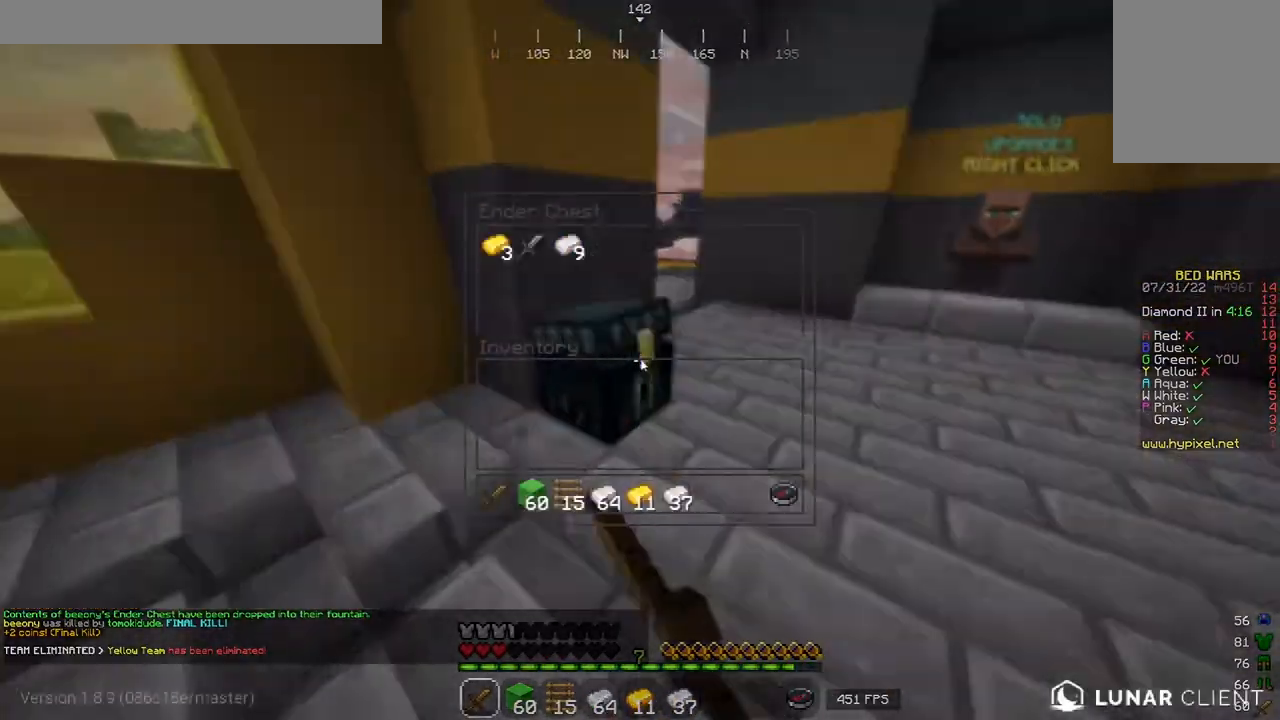
{"keys": [], "mouse": [], "events": []}
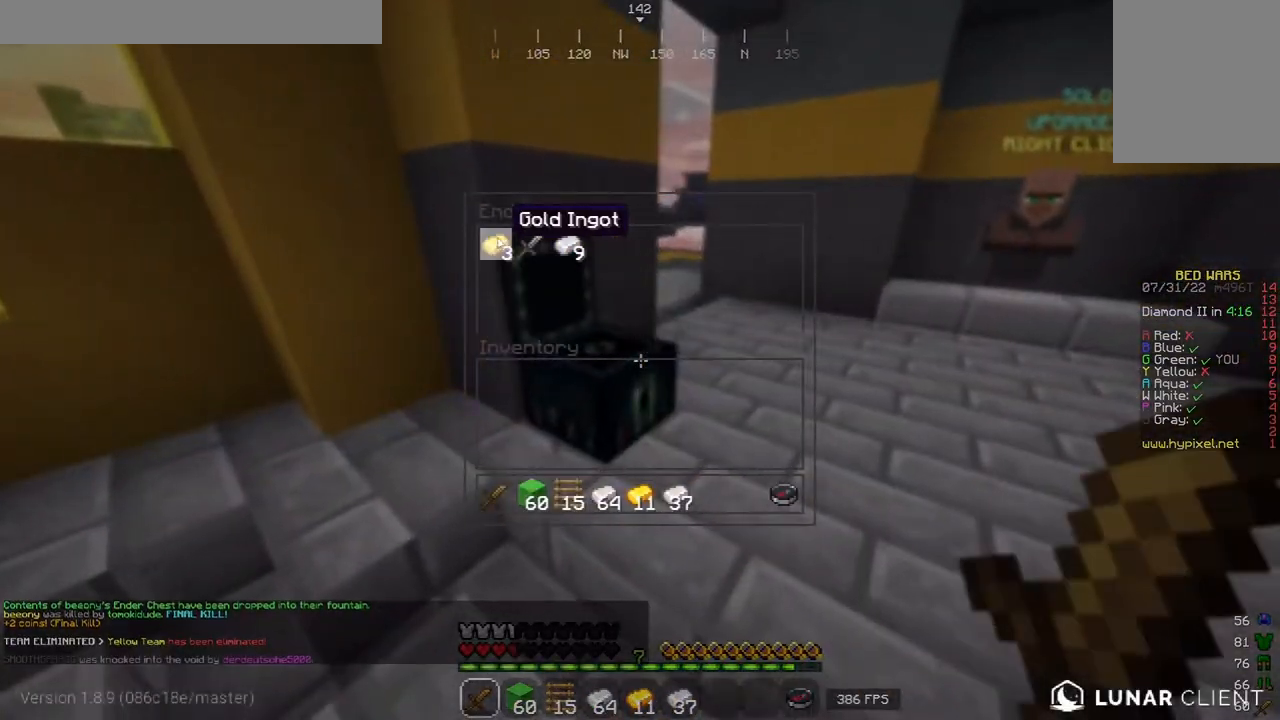
{"keys": ["a", "w"], "mouse": [], "events": [[300, "w", "down"], [380, "a", "down"]]}
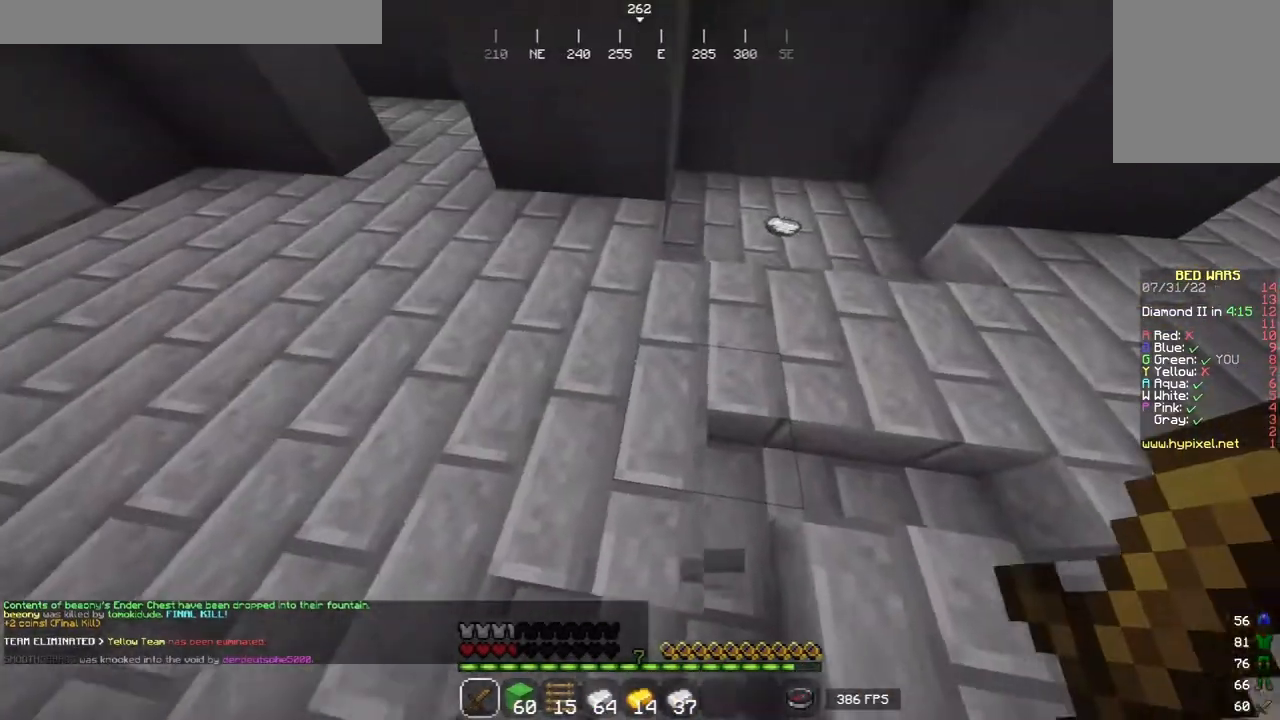
{"keys": ["d", "w"], "mouse": [], "events": [[300, "d", "down"], [340, "a", "up"]]}